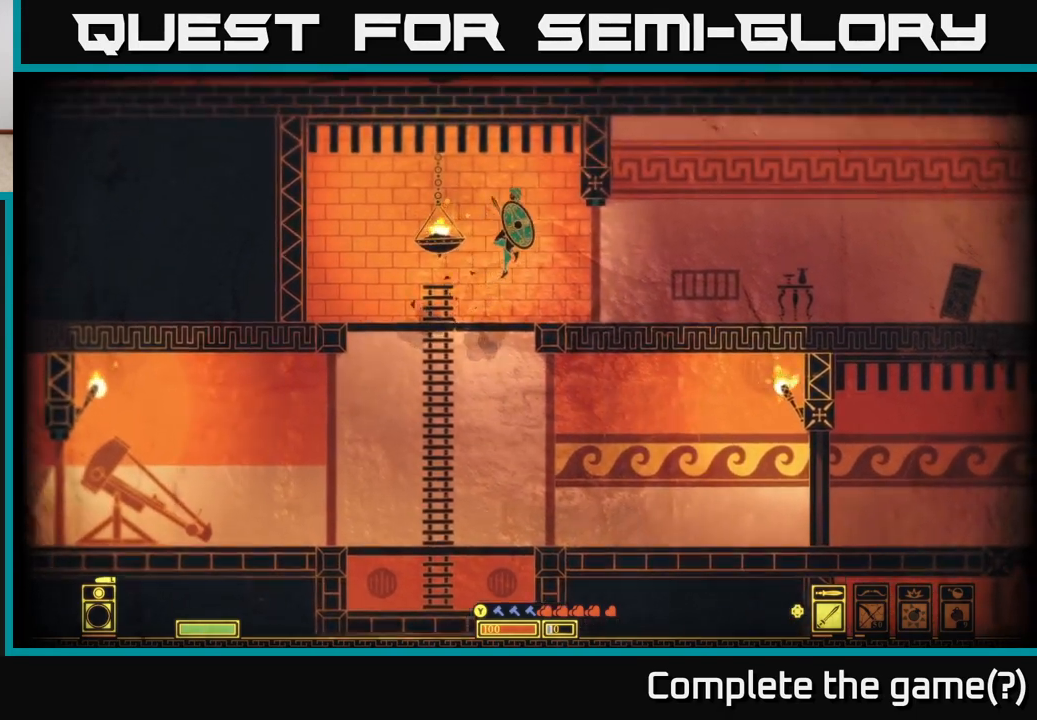
Gameplay with a controller (Xbox layout); each line is a JSON object with the inputs held at the frame after it. "events" lists button and stick changes between this image and that frame as [ms after this image, input, new state], when the widget could be followed in between.
{"buttons": [], "left_stick": "right", "right_stick": "center", "events": []}
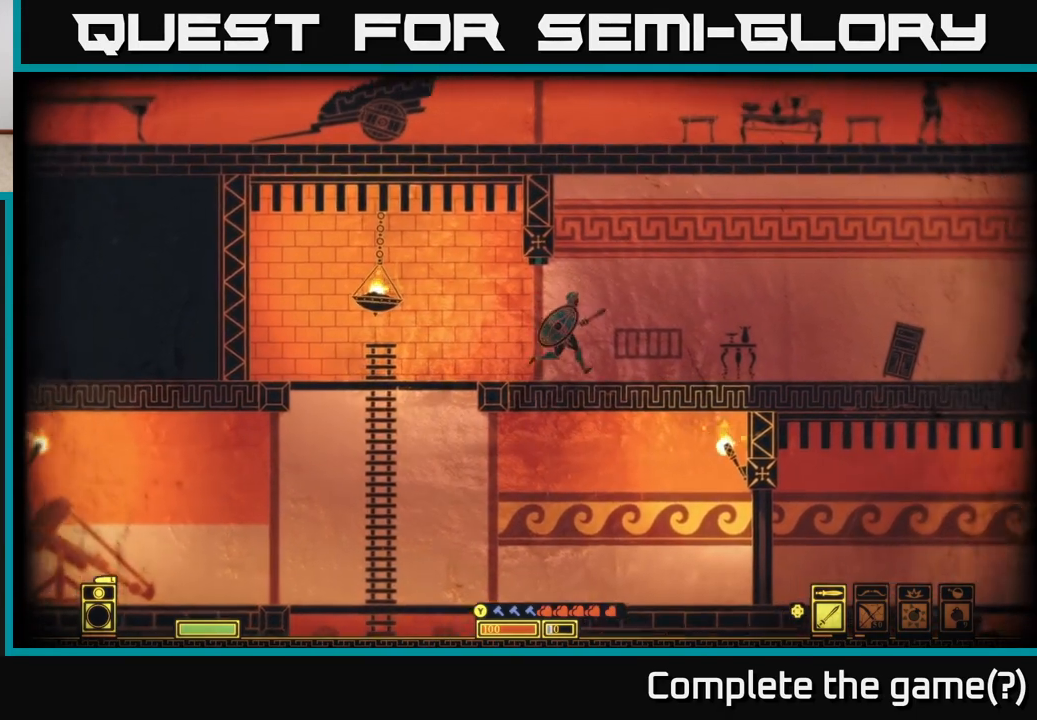
{"buttons": [], "left_stick": "right", "right_stick": "right", "events": [[217, "right_stick", "right"]]}
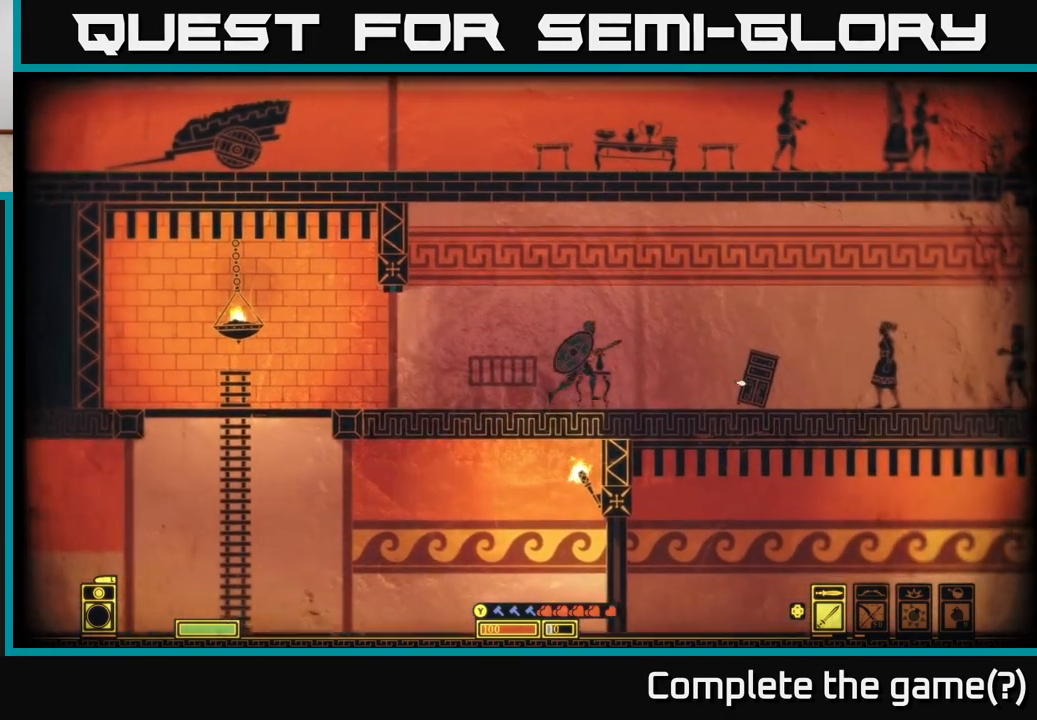
{"buttons": [], "left_stick": "right", "right_stick": "right", "events": [[250, "right_stick", "up-right"], [350, "right_stick", "right"]]}
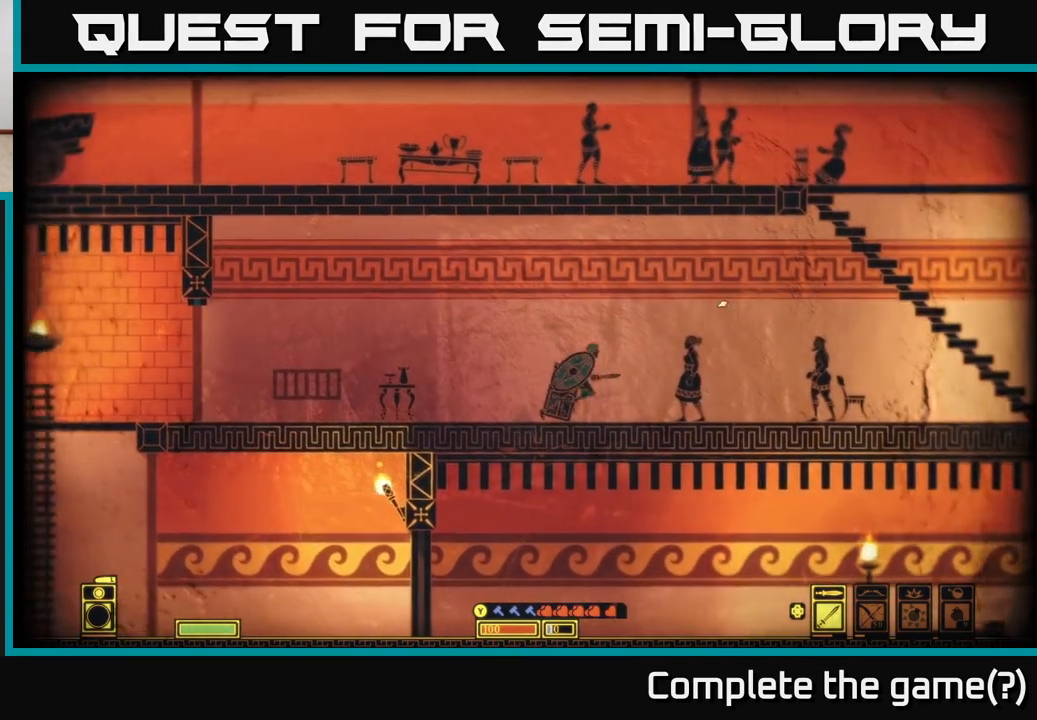
{"buttons": [], "left_stick": "center", "right_stick": "right", "events": [[450, "left_stick", "center"]]}
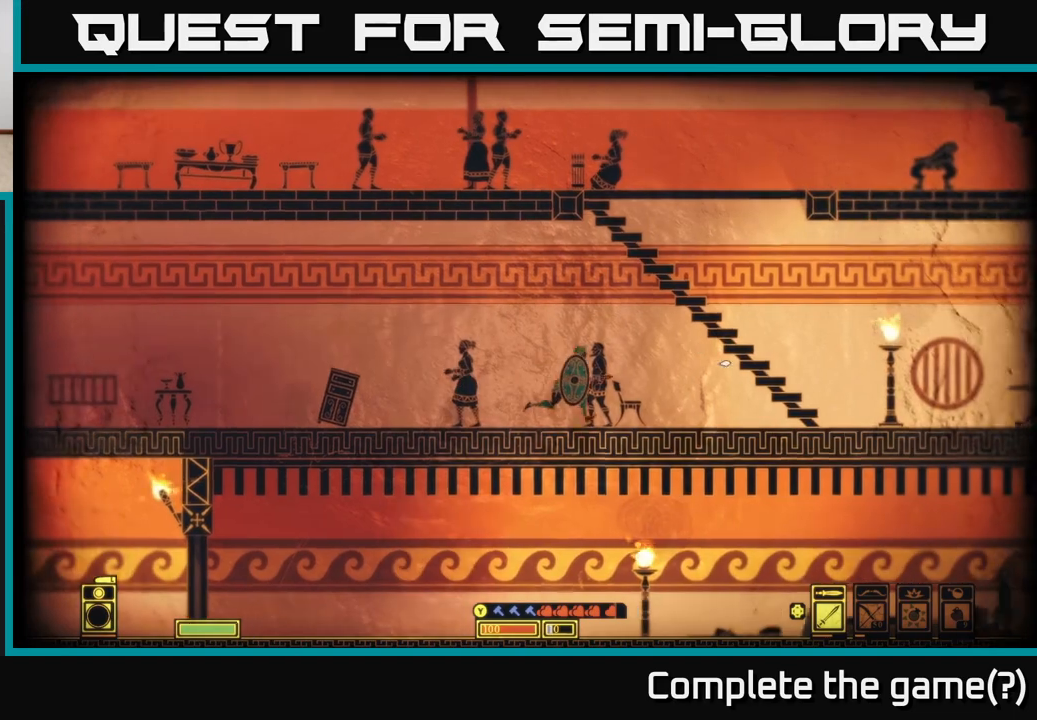
{"buttons": [], "left_stick": "right", "right_stick": "right", "events": [[150, "left_stick", "right"]]}
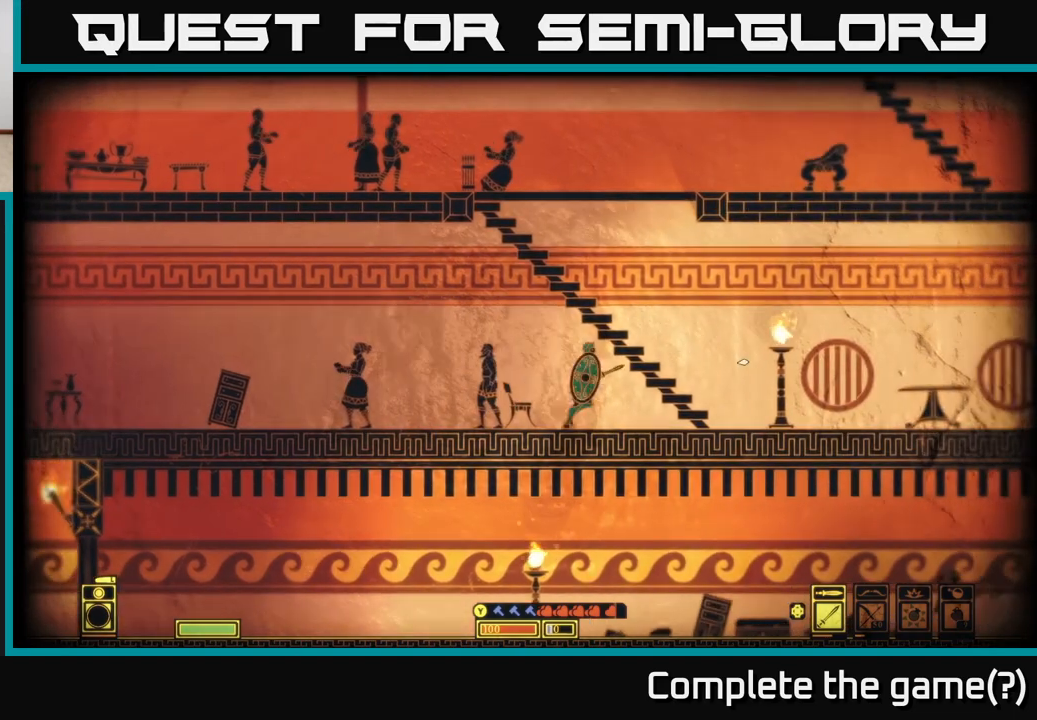
{"buttons": [], "left_stick": "up-left", "right_stick": "center", "events": [[400, "right_stick", "center"], [467, "left_stick", "up-left"]]}
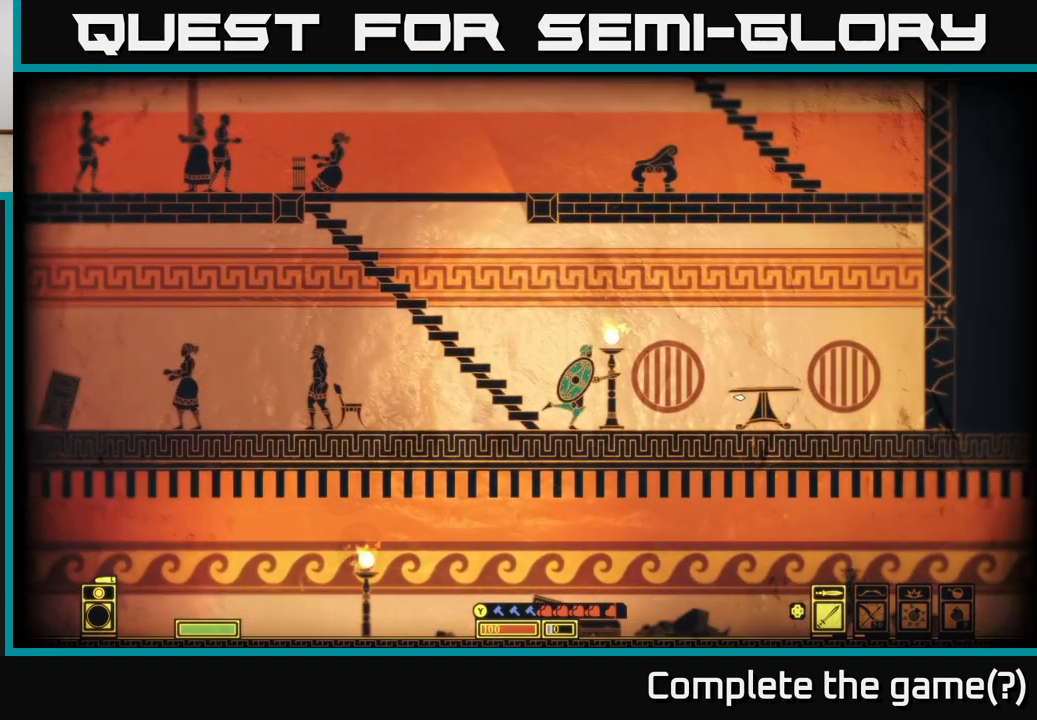
{"buttons": [], "left_stick": "center", "right_stick": "center", "events": [[50, "left_stick", "left"], [67, "A", "down"], [250, "left_stick", "center"], [283, "A", "up"], [350, "SELECT", "down"], [500, "SELECT", "up"]]}
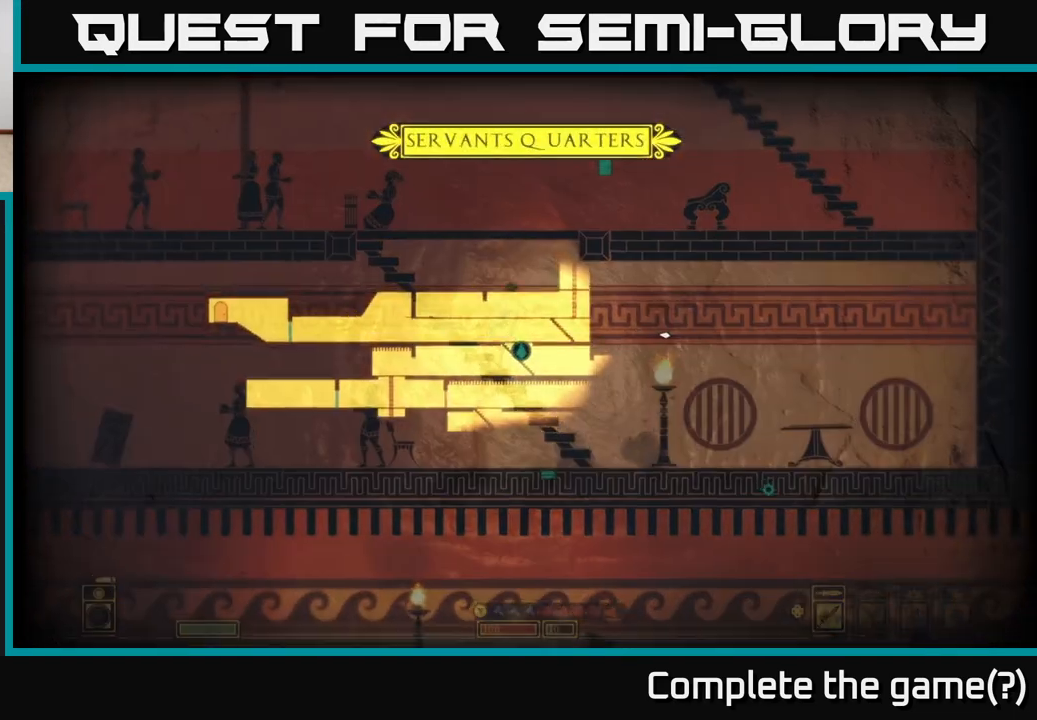
{"buttons": [], "left_stick": "center", "right_stick": "center", "events": []}
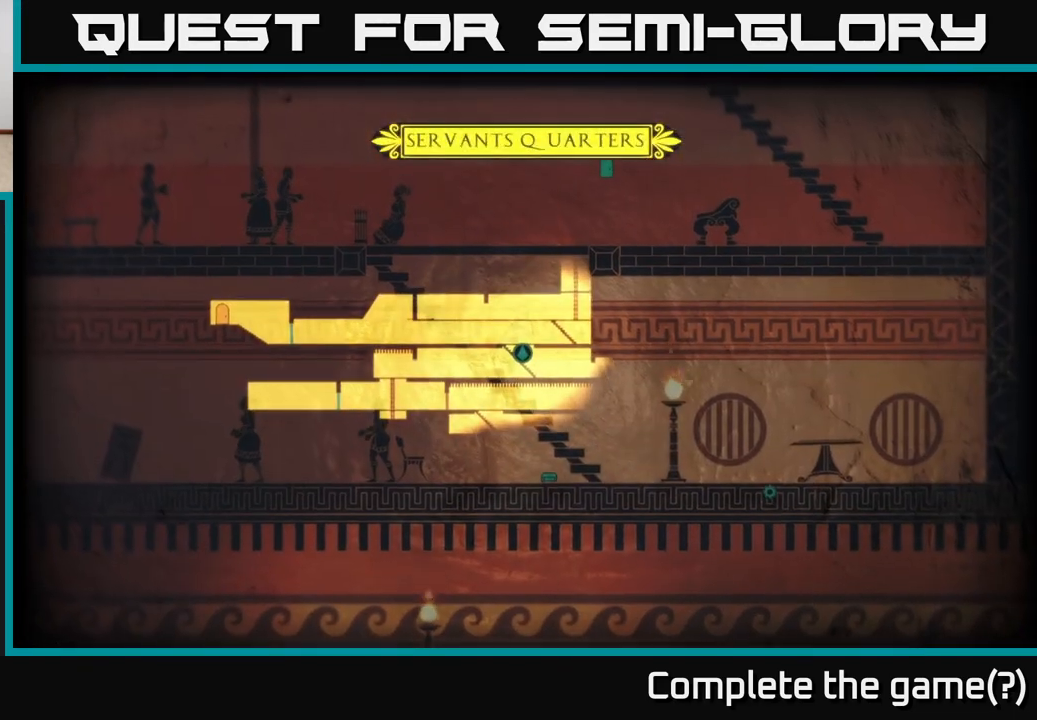
{"buttons": [], "left_stick": "center", "right_stick": "center", "events": []}
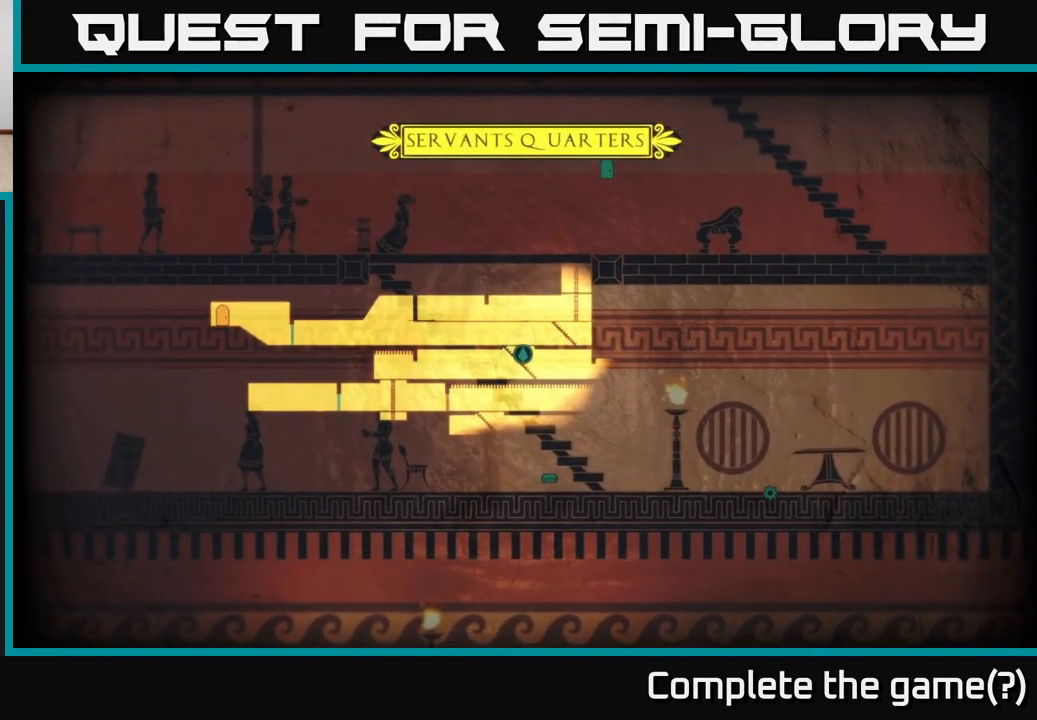
{"buttons": [], "left_stick": "right", "right_stick": "center", "events": [[150, "SELECT", "down"], [250, "SELECT", "up"], [433, "left_stick", "right"]]}
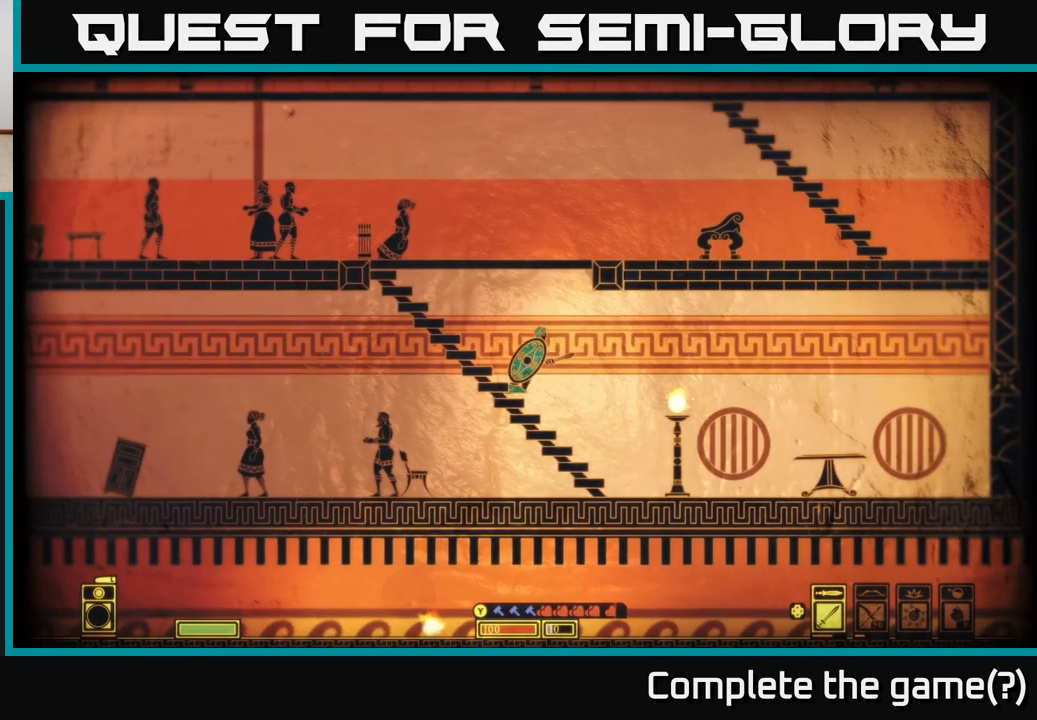
{"buttons": [], "left_stick": "right", "right_stick": "right", "events": [[233, "right_stick", "right"]]}
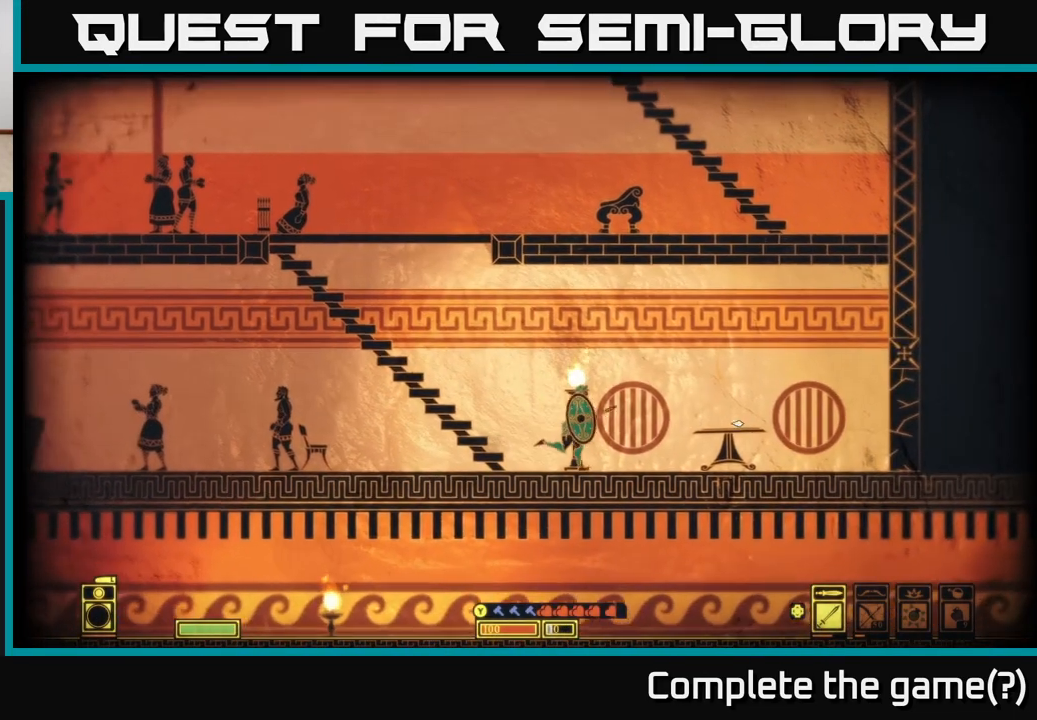
{"buttons": [], "left_stick": "right", "right_stick": "center", "events": [[267, "right_stick", "down-right"], [417, "right_stick", "center"]]}
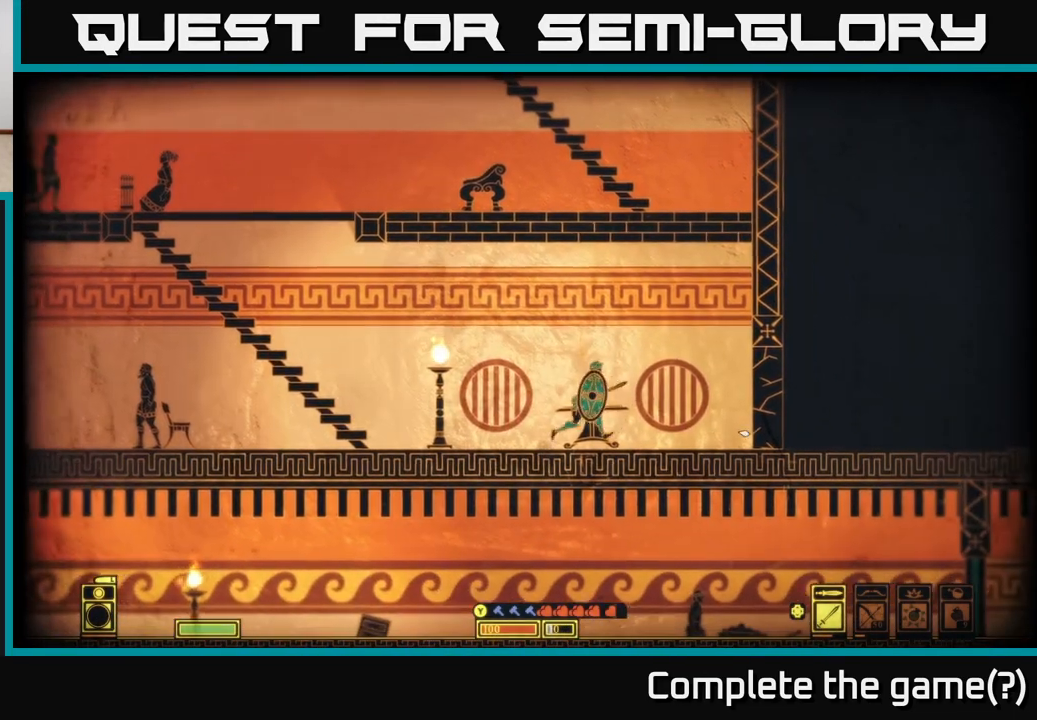
{"buttons": [], "left_stick": "center", "right_stick": "right", "events": [[83, "left_stick", "center"], [83, "right_stick", "right"]]}
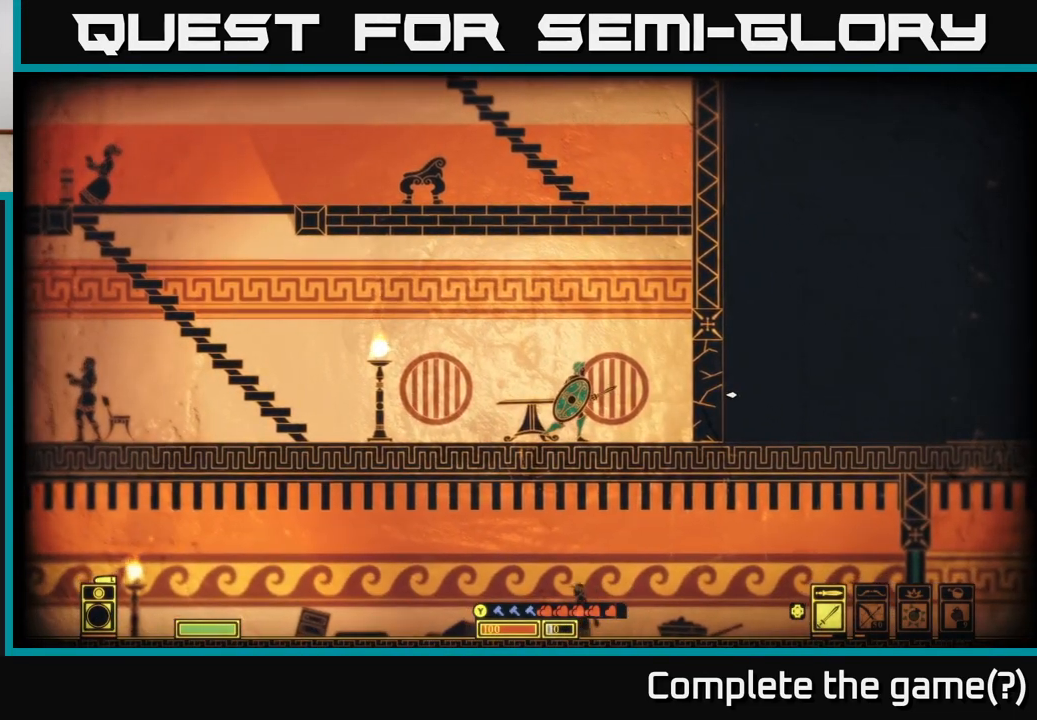
{"buttons": [], "left_stick": "left", "right_stick": "right", "events": [[450, "left_stick", "left"]]}
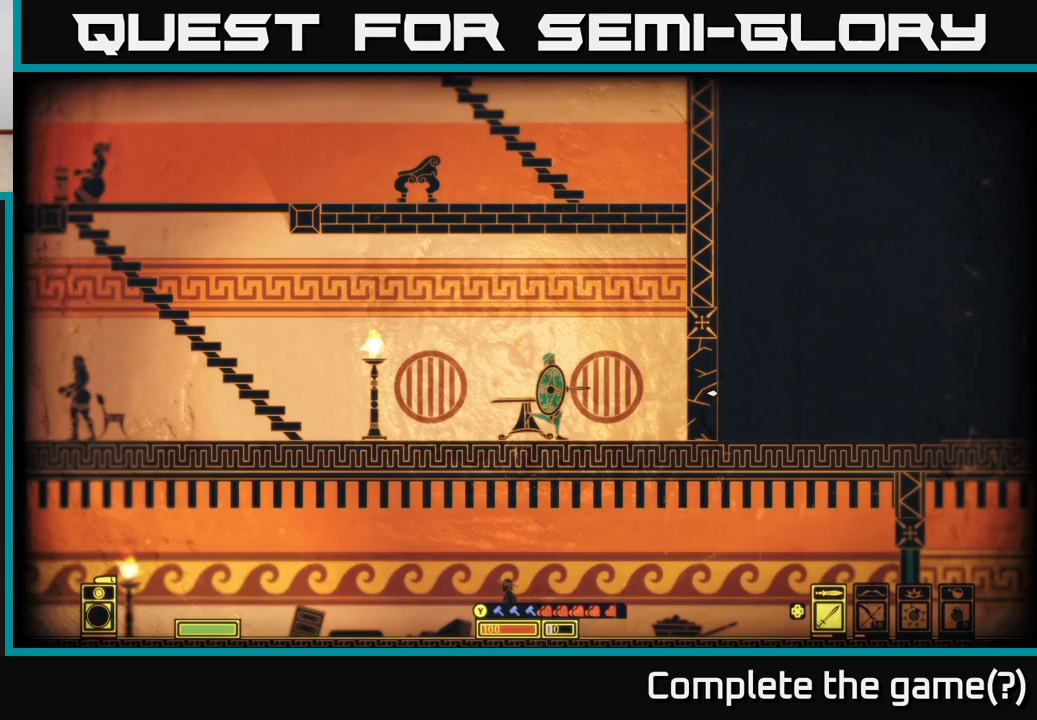
{"buttons": [], "left_stick": "right", "right_stick": "right", "events": [[417, "left_stick", "center"], [467, "left_stick", "right"]]}
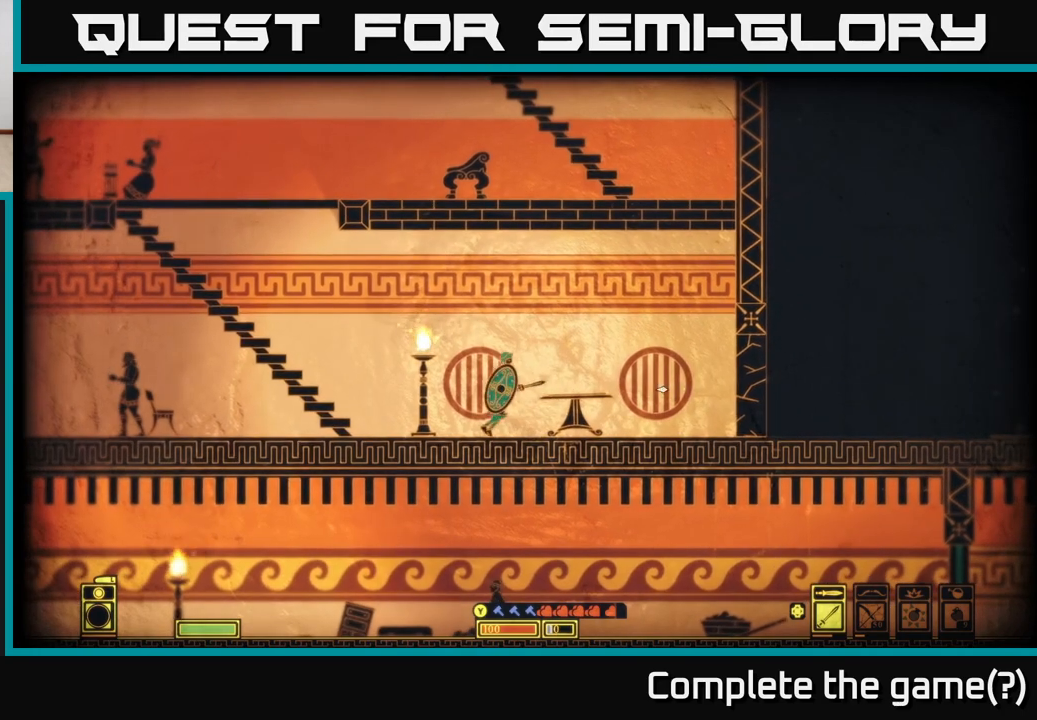
{"buttons": [], "left_stick": "center", "right_stick": "center", "events": [[83, "left_stick", "center"], [333, "right_stick", "center"]]}
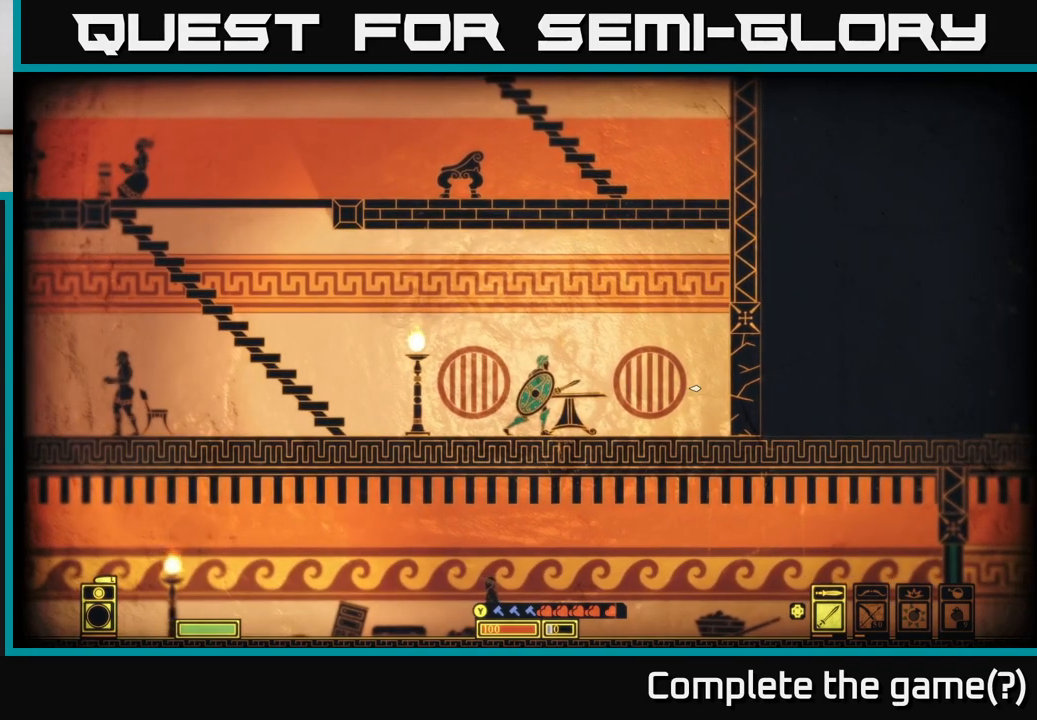
{"buttons": [], "left_stick": "center", "right_stick": "center", "events": [[117, "DPAD_RIGHT", "down"], [183, "DPAD_RIGHT", "up"], [267, "DPAD_RIGHT", "down"], [400, "DPAD_RIGHT", "up"]]}
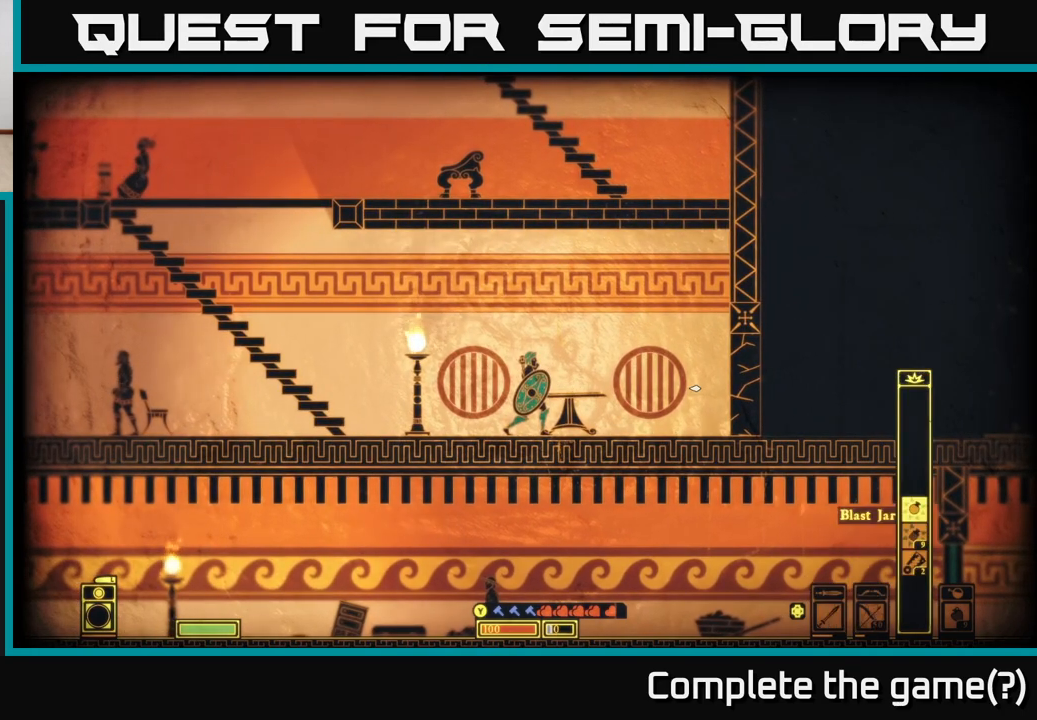
{"buttons": [], "left_stick": "center", "right_stick": "right", "events": [[283, "right_stick", "right"]]}
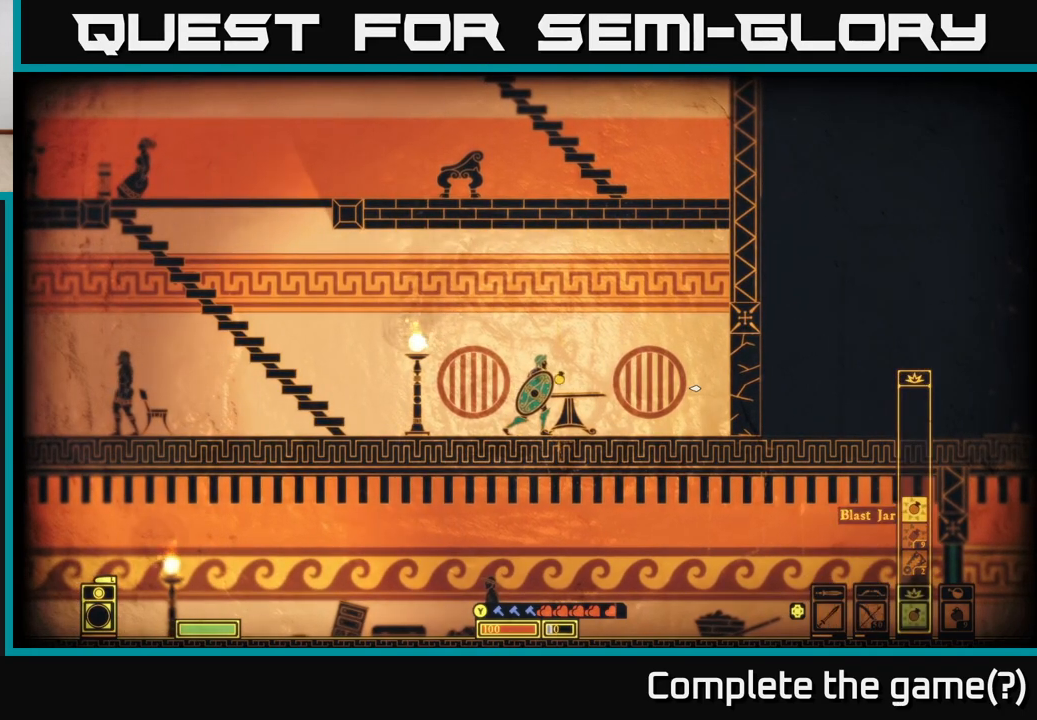
{"buttons": [], "left_stick": "center", "right_stick": "right", "events": []}
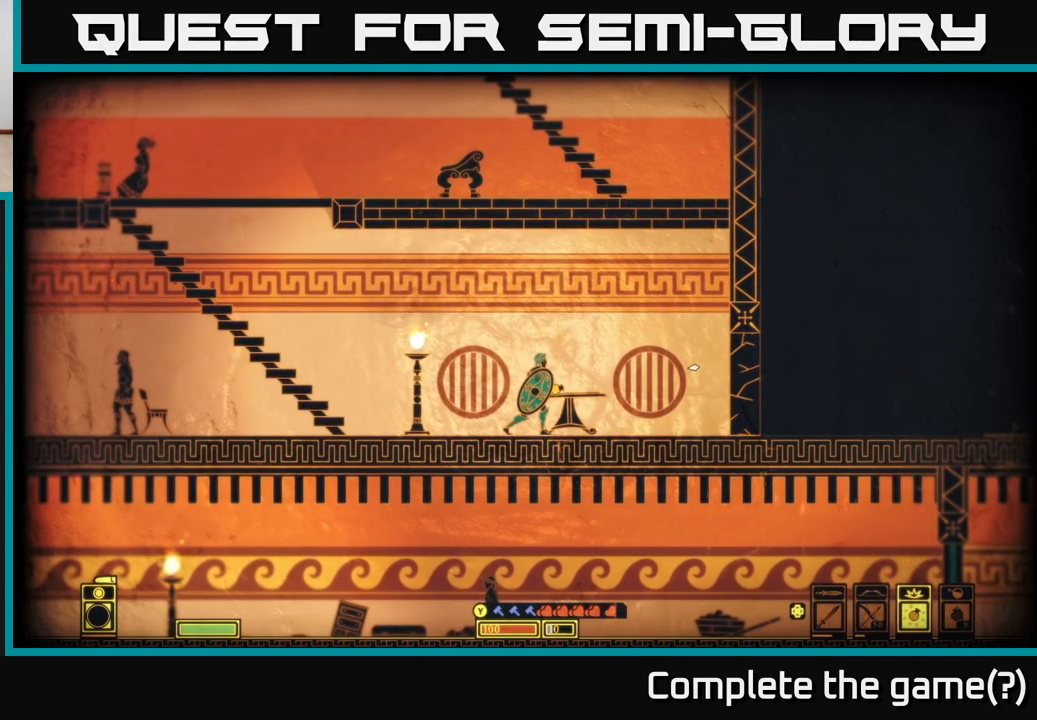
{"buttons": [], "left_stick": "center", "right_stick": "right", "events": [[183, "left_stick", "left"], [483, "left_stick", "center"]]}
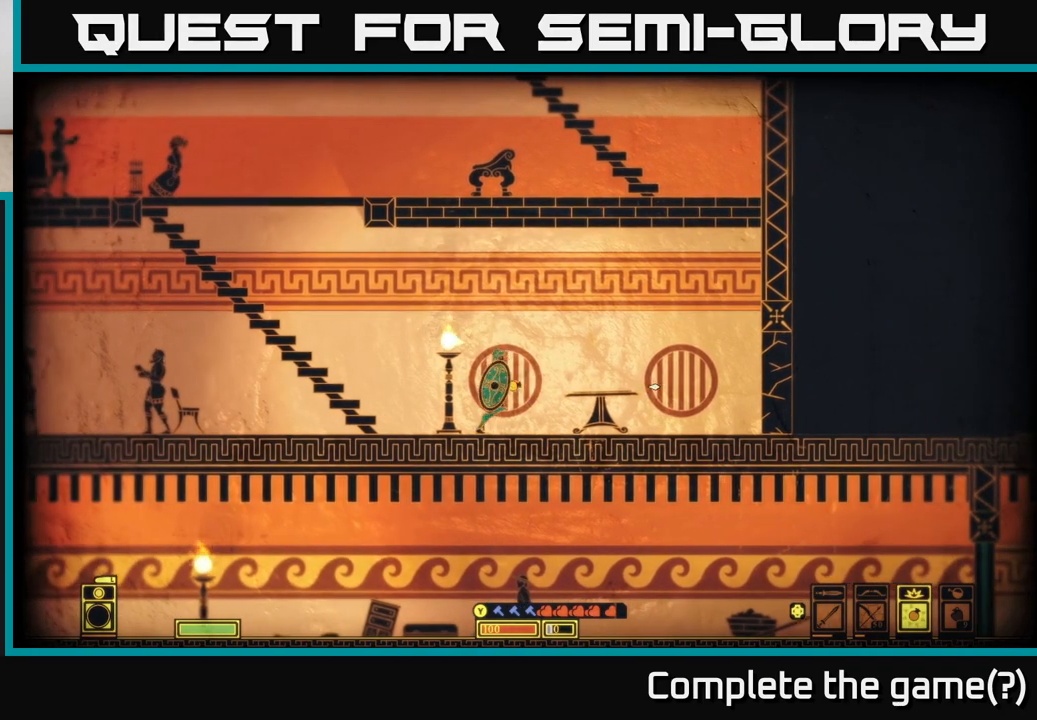
{"buttons": [], "left_stick": "center", "right_stick": "right", "events": [[67, "left_stick", "right"], [217, "left_stick", "center"]]}
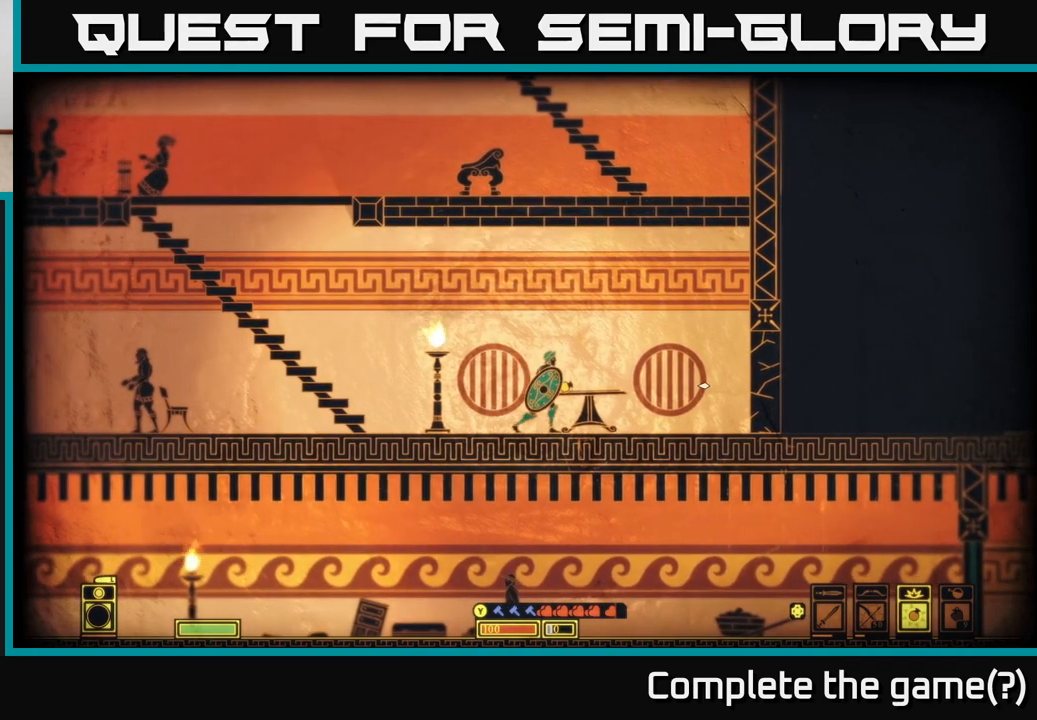
{"buttons": [], "left_stick": "center", "right_stick": "right", "events": [[217, "R2", "down"], [283, "R2", "up"]]}
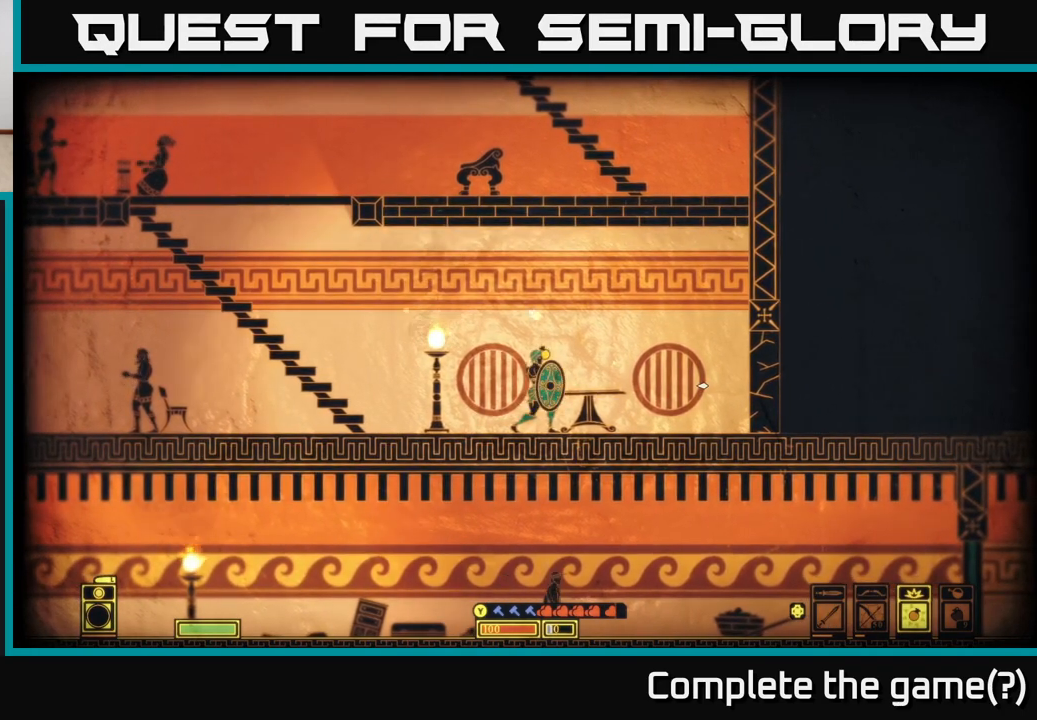
{"buttons": [], "left_stick": "center", "right_stick": "right", "events": []}
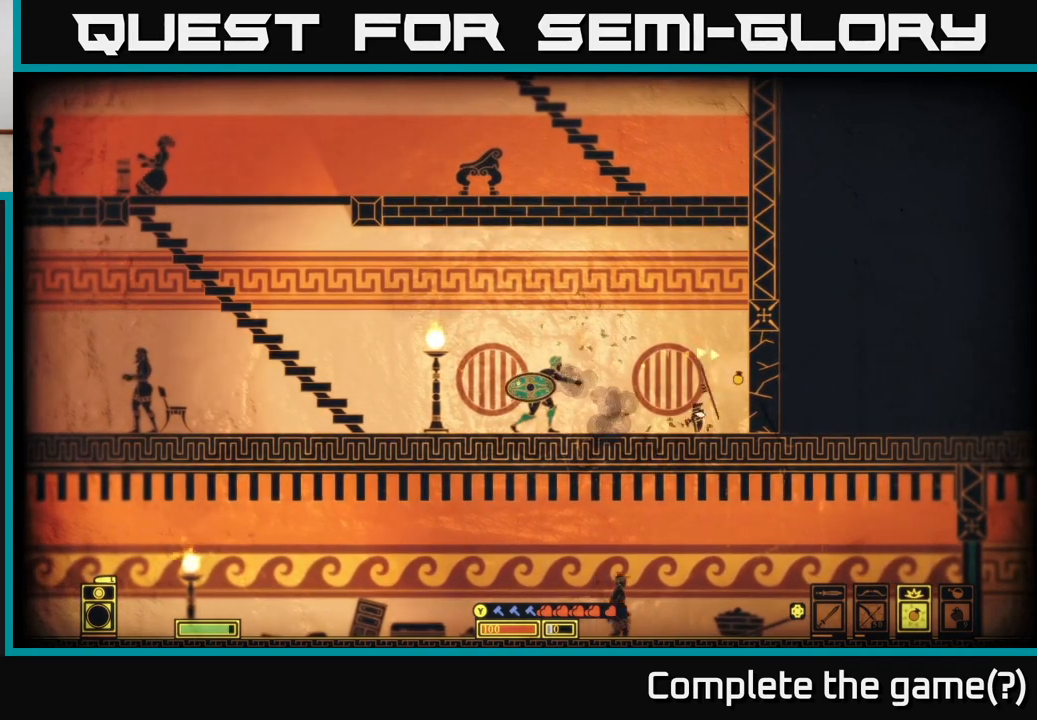
{"buttons": [], "left_stick": "left", "right_stick": "right", "events": [[67, "left_stick", "left"]]}
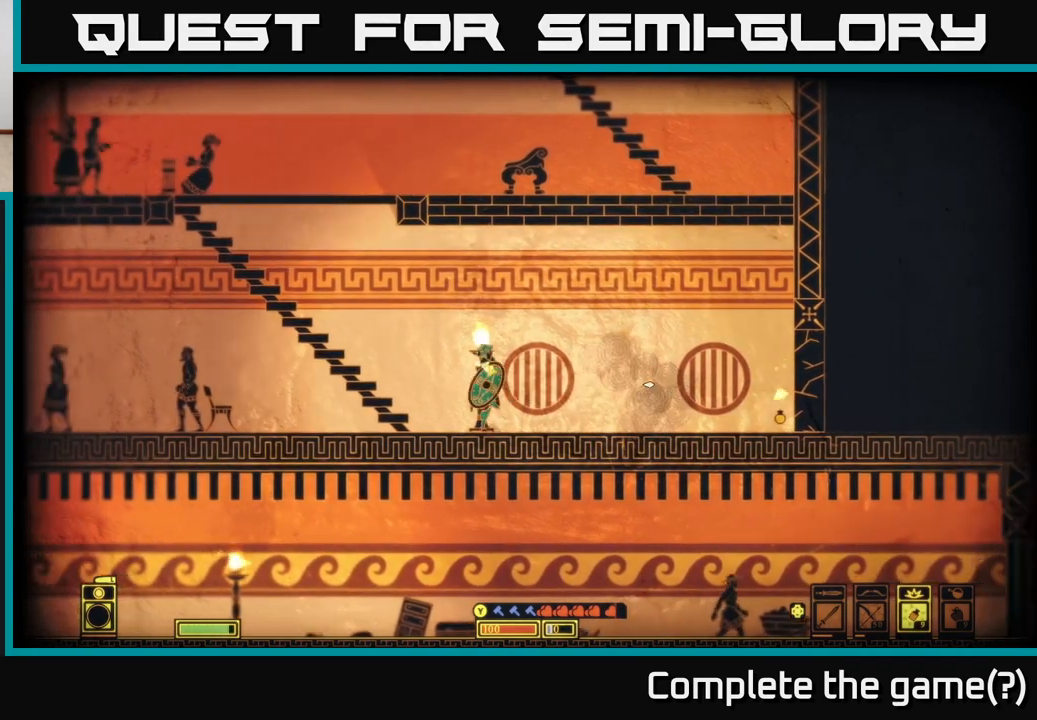
{"buttons": [], "left_stick": "center", "right_stick": "right", "events": [[333, "left_stick", "right"], [417, "left_stick", "center"]]}
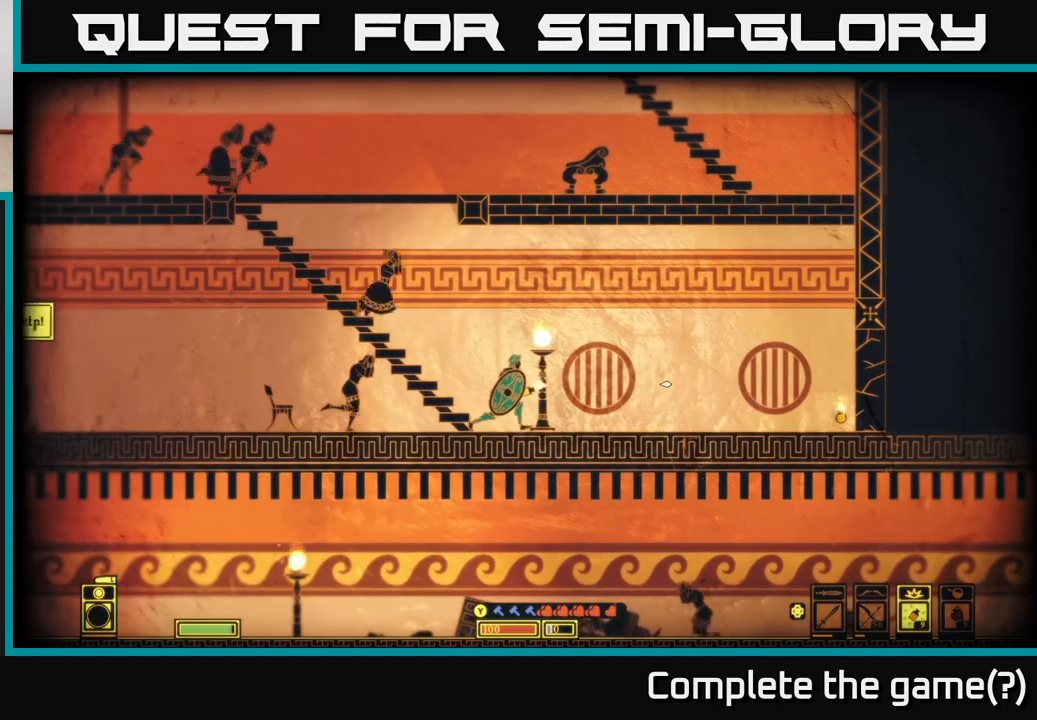
{"buttons": [], "left_stick": "center", "right_stick": "right", "events": []}
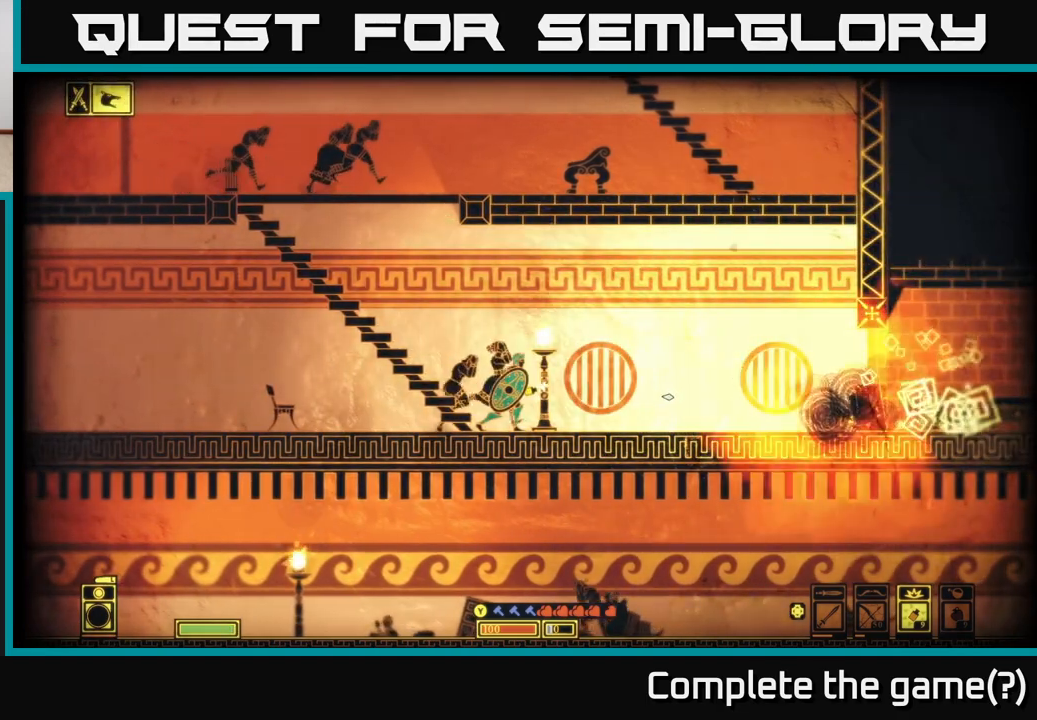
{"buttons": [], "left_stick": "right", "right_stick": "center", "events": [[217, "left_stick", "right"], [267, "right_stick", "down-right"], [400, "right_stick", "center"]]}
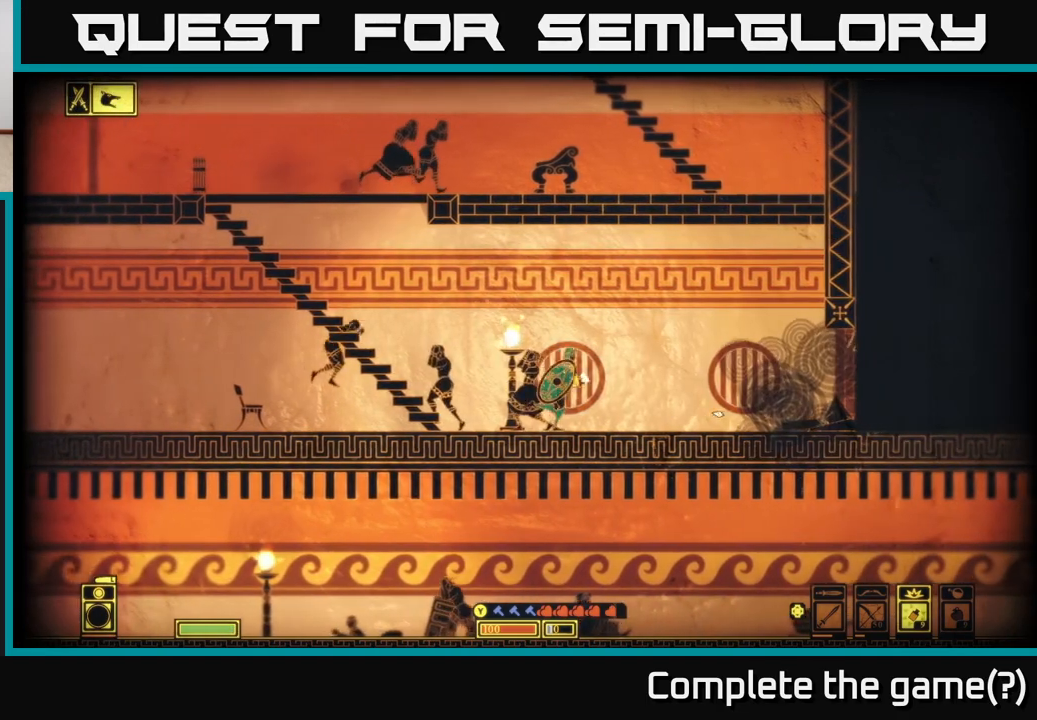
{"buttons": ["DPAD_LEFT"], "left_stick": "center", "right_stick": "center", "events": [[300, "left_stick", "center"], [433, "DPAD_LEFT", "down"]]}
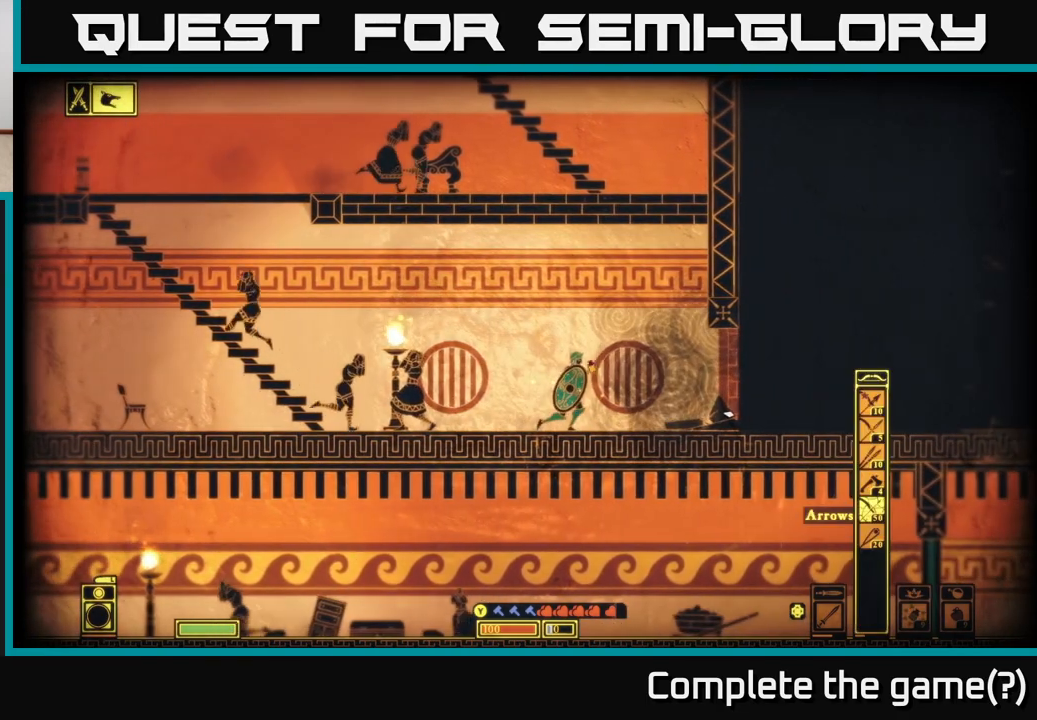
{"buttons": [], "left_stick": "right", "right_stick": "right", "events": [[33, "DPAD_LEFT", "up"], [150, "DPAD_LEFT", "down"], [200, "DPAD_LEFT", "up"], [383, "left_stick", "right"], [467, "right_stick", "right"]]}